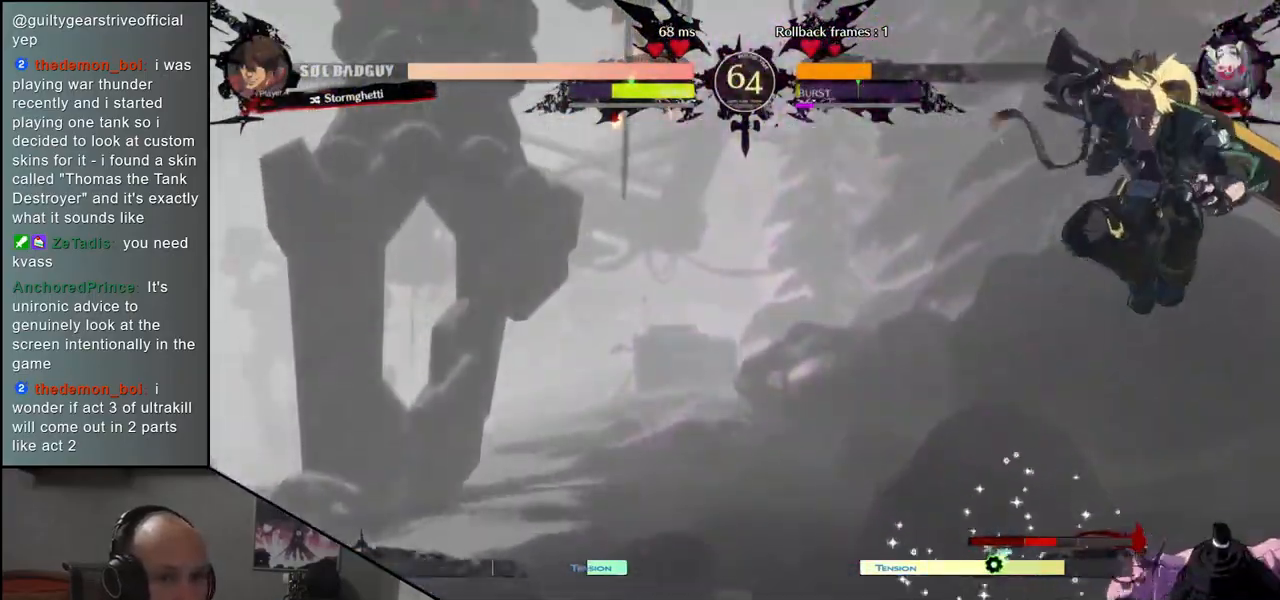
Gameplay with a controller (arcade stick); each line is a JSON object with the inputs held at the frame after it. "events" lists button and stick changes between this image and that frame as [ms after this image, input, new state], when the widget could be followed in between. Not read: L3 R3 other_buttons.
{"buttons": [], "left_stick": "right", "events": []}
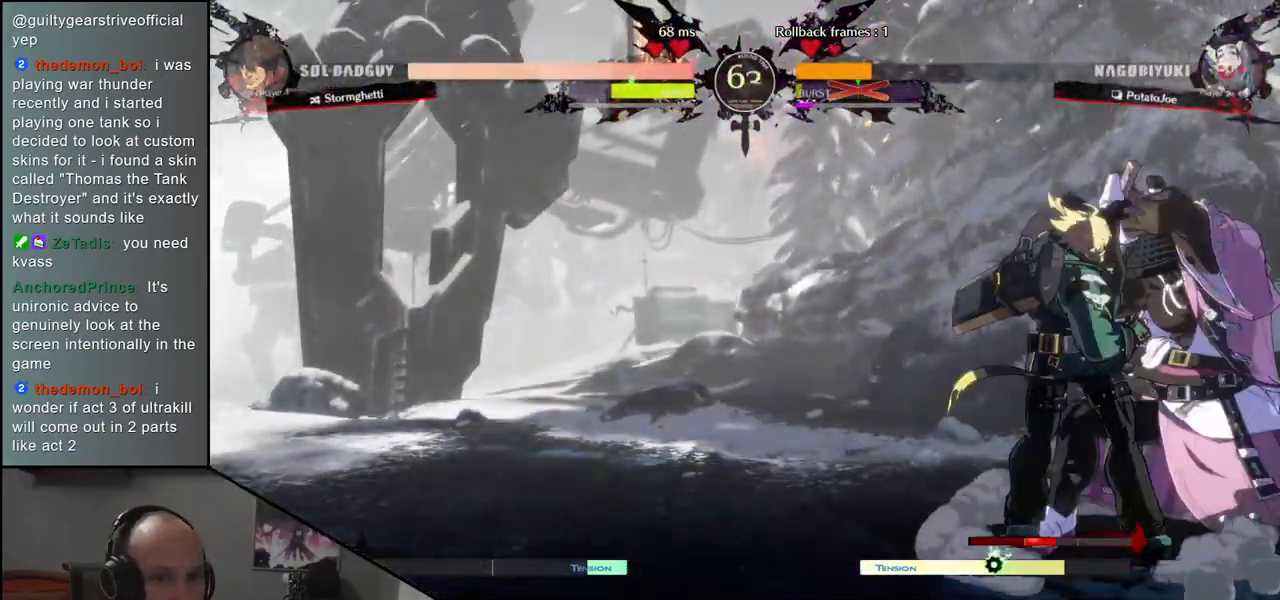
{"buttons": [], "left_stick": "down-right", "events": [[100, "left_stick", "down-right"]]}
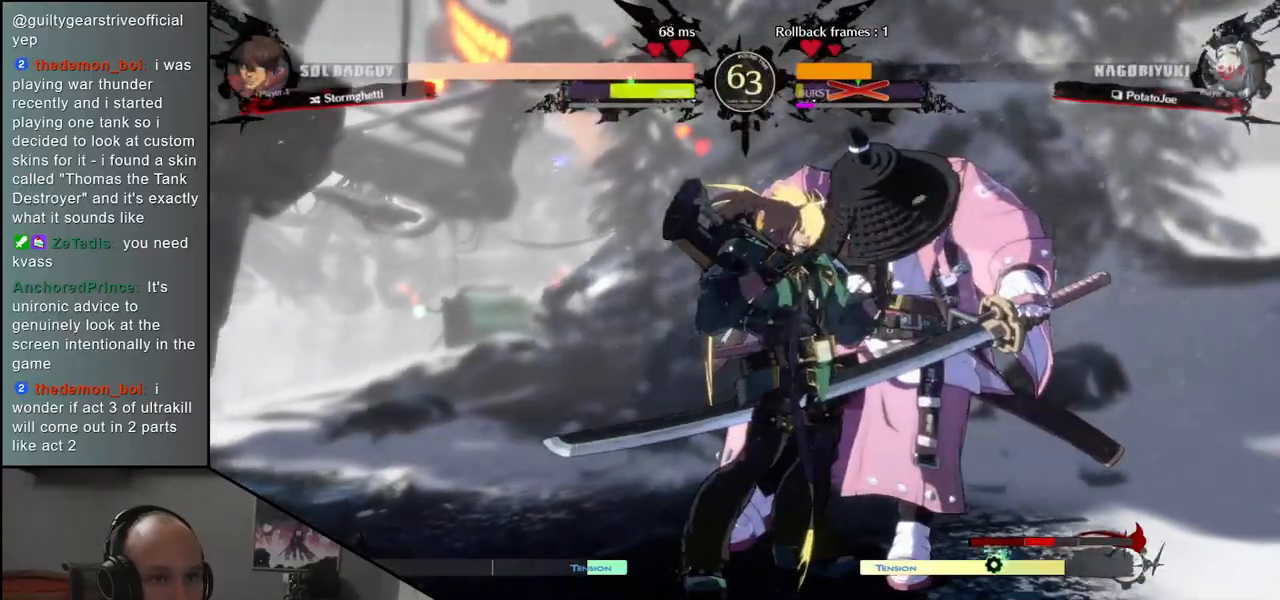
{"buttons": [], "left_stick": "down-right", "events": []}
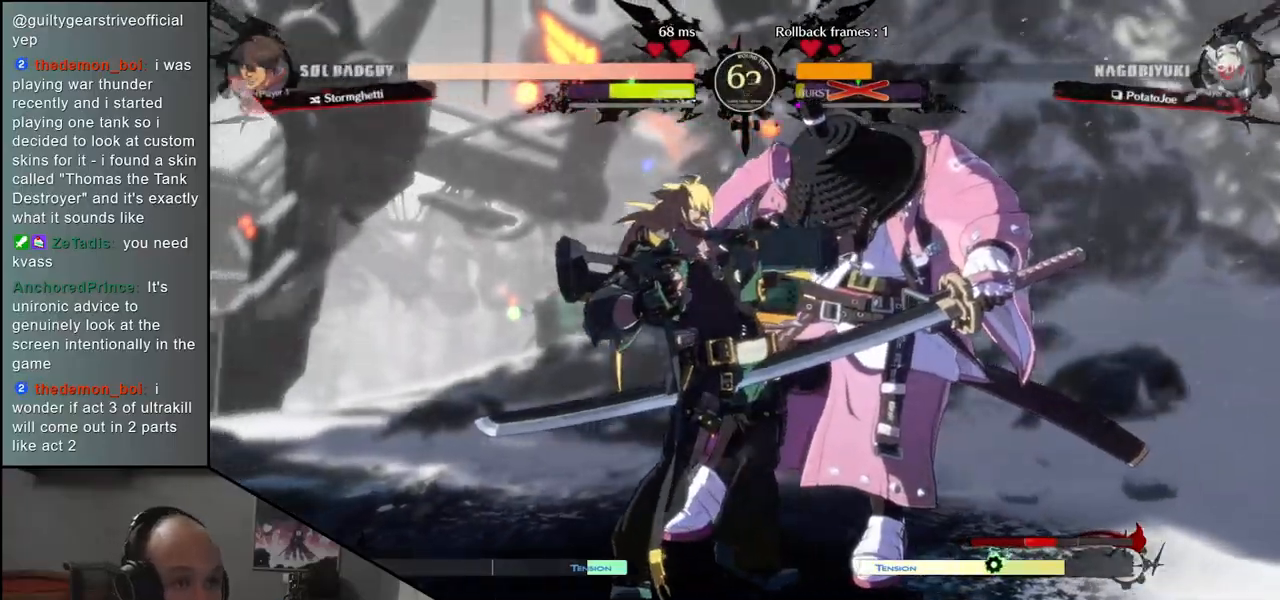
{"buttons": [], "left_stick": "down-right", "events": []}
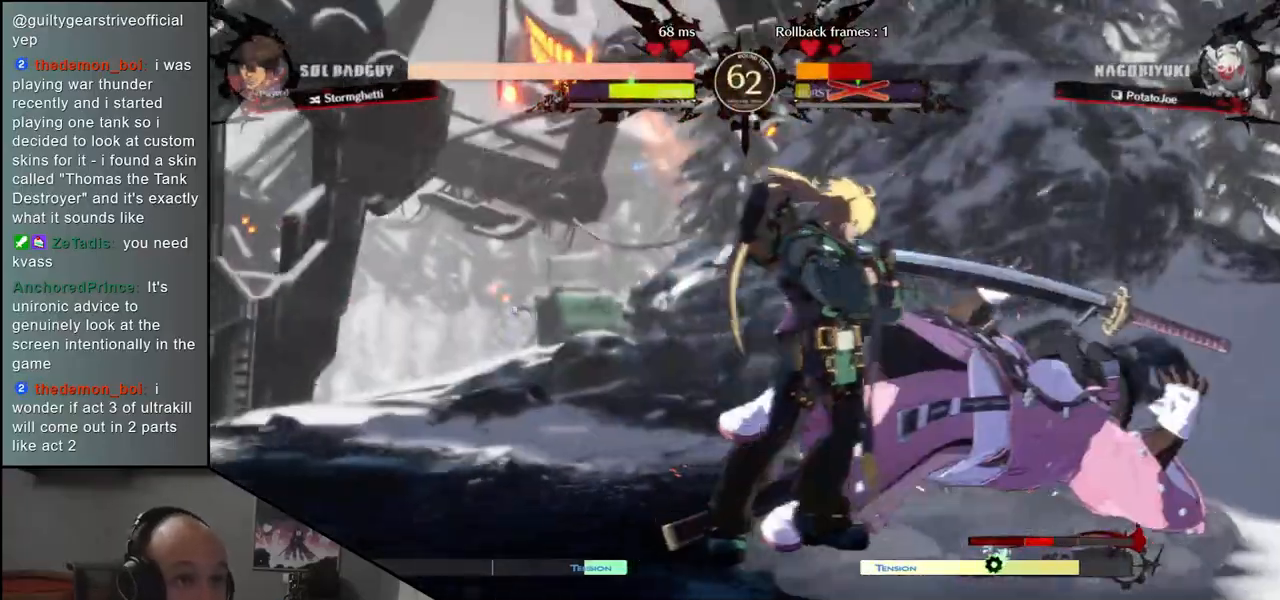
{"buttons": [], "left_stick": "right", "events": [[17, "left_stick", "right"], [417, "TRIANGLE", "down"], [467, "TRIANGLE", "up"]]}
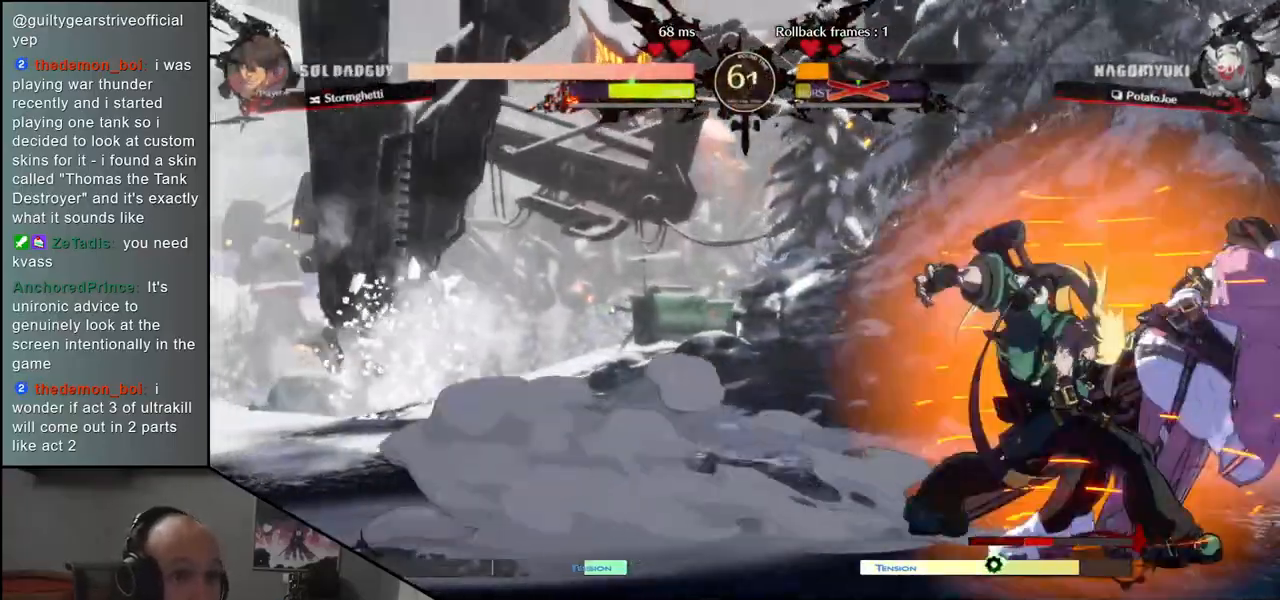
{"buttons": [], "left_stick": "right", "events": [[67, "TRIANGLE", "down"], [133, "TRIANGLE", "up"], [250, "TRIANGLE", "down"], [300, "TRIANGLE", "up"]]}
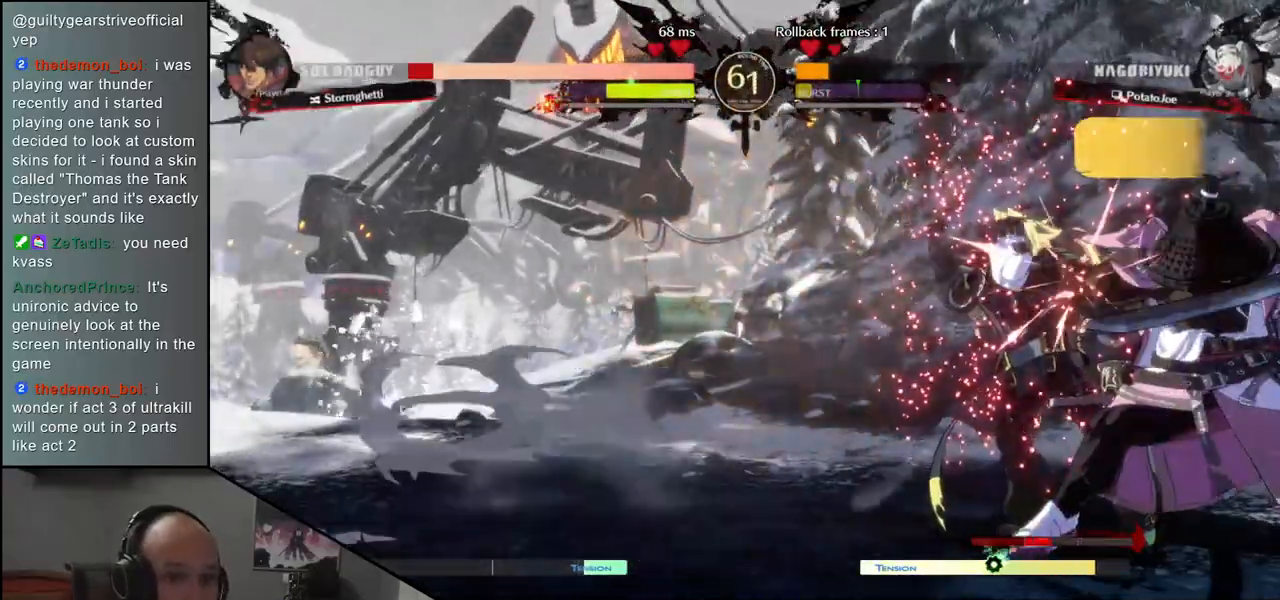
{"buttons": [], "left_stick": "center", "events": [[200, "R1", "down"], [250, "left_stick", "center"], [267, "R1", "up"], [383, "R1", "down"], [467, "R1", "up"]]}
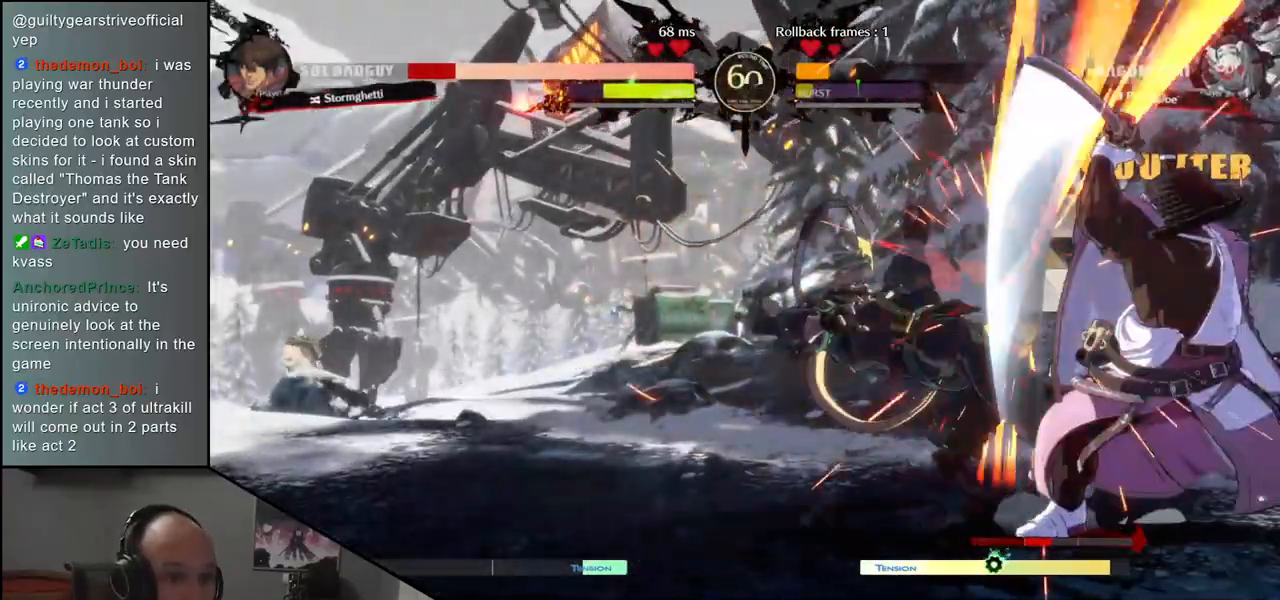
{"buttons": ["R1"], "left_stick": "center", "events": [[67, "R1", "down"], [133, "R1", "up"], [250, "R1", "down"], [333, "R1", "up"], [433, "R1", "down"]]}
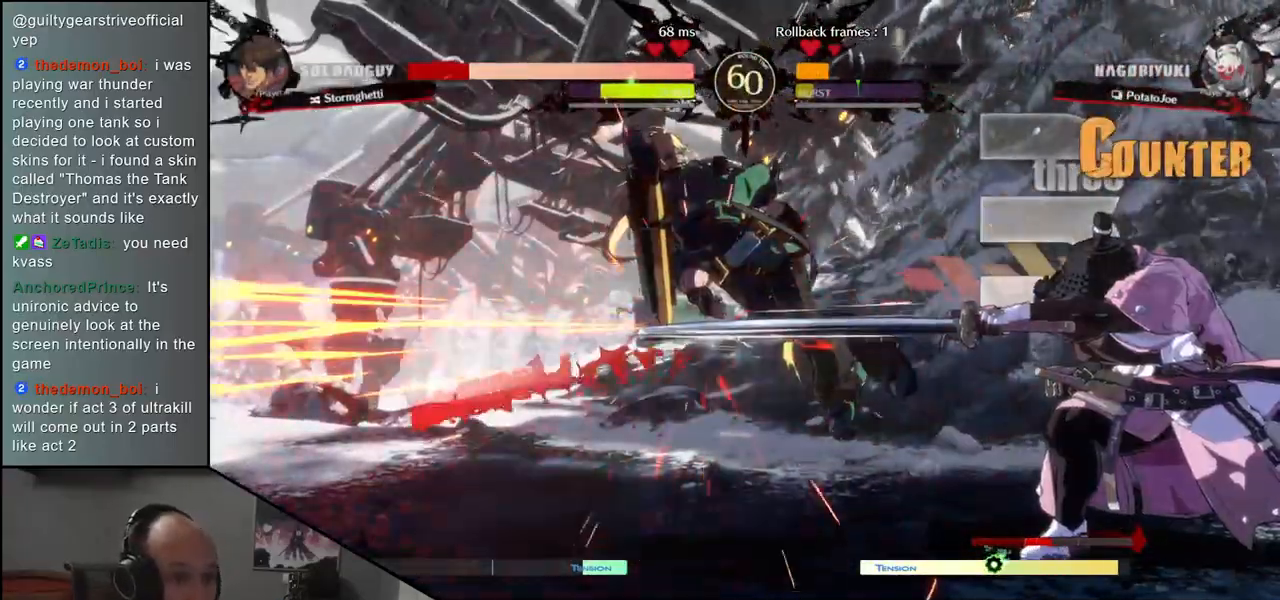
{"buttons": [], "left_stick": "center", "events": [[17, "R1", "up"], [133, "R1", "down"], [217, "R1", "up"], [367, "R1", "down"], [450, "R1", "up"]]}
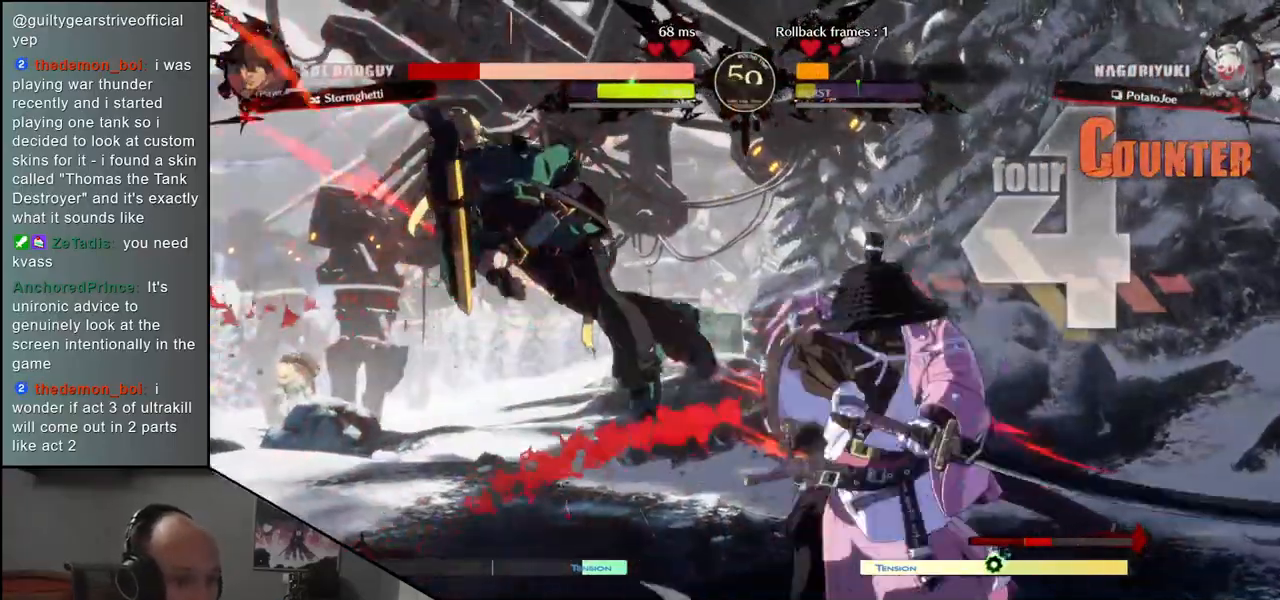
{"buttons": [], "left_stick": "center", "events": [[67, "R1", "down"], [183, "R1", "up"]]}
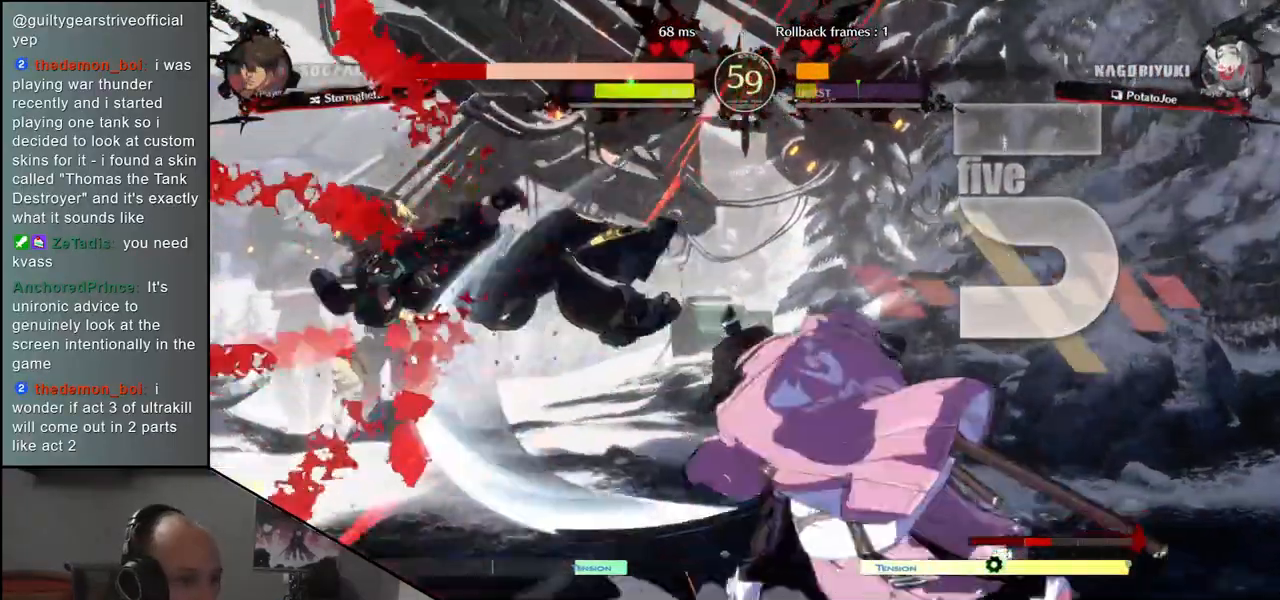
{"buttons": [], "left_stick": "center", "events": []}
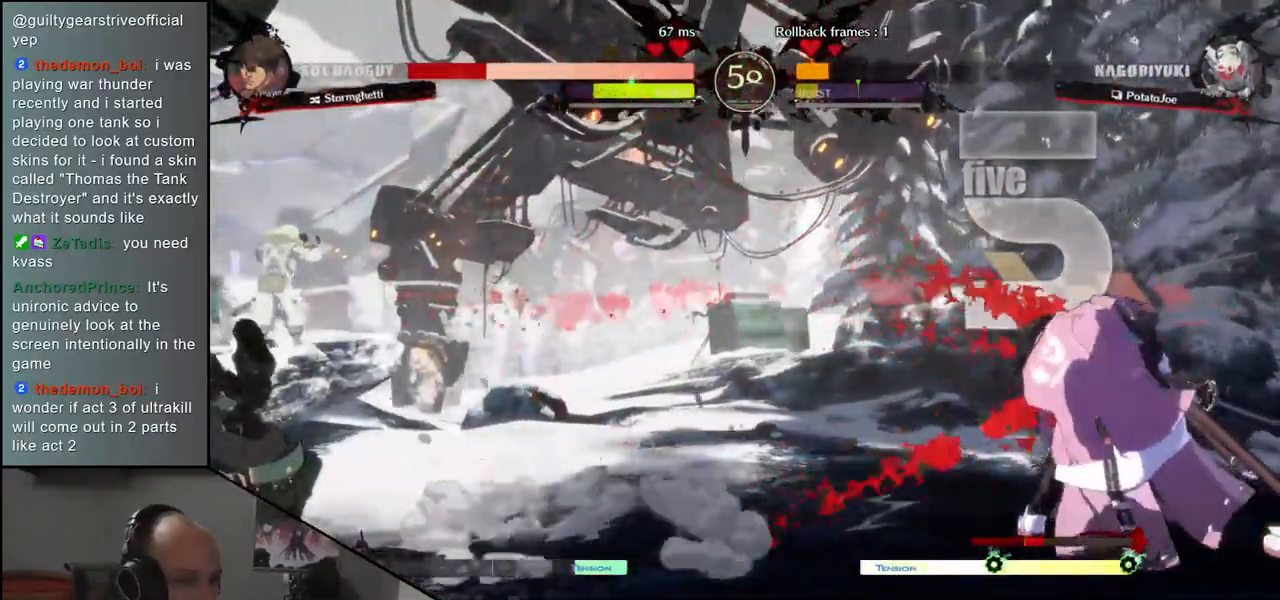
{"buttons": [], "left_stick": "down-right", "events": [[150, "left_stick", "right"], [233, "left_stick", "down"], [317, "left_stick", "left"], [350, "R1", "down"], [400, "left_stick", "down"], [433, "R1", "up"], [450, "left_stick", "down-right"]]}
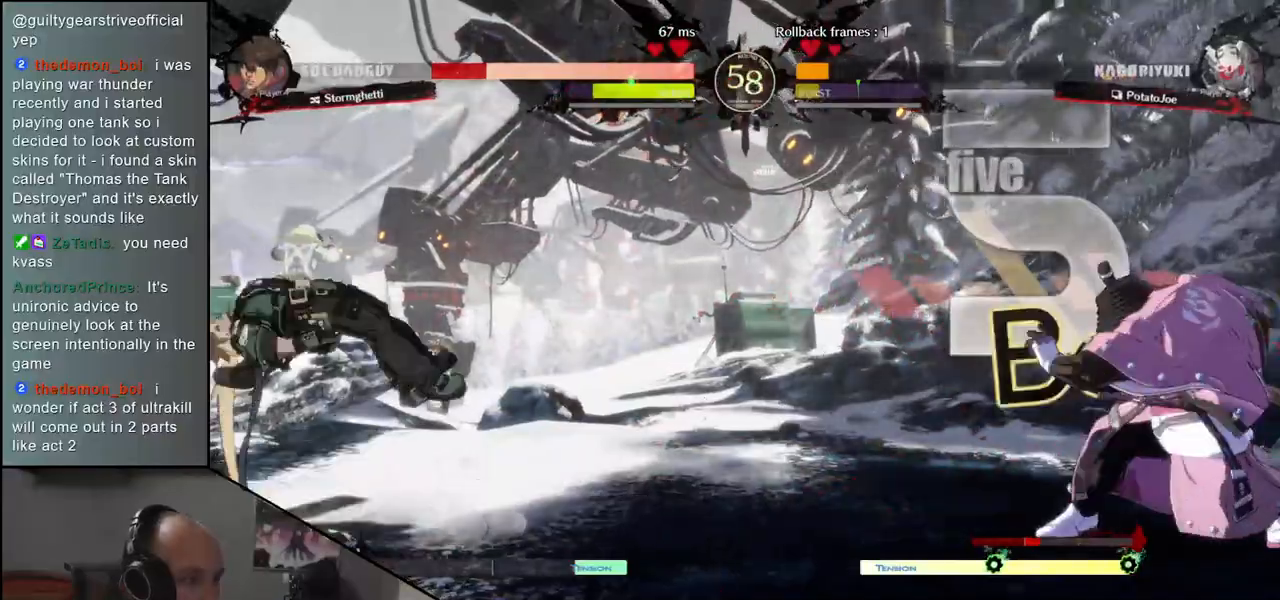
{"buttons": [], "left_stick": "center", "events": [[17, "left_stick", "down"], [67, "left_stick", "left"], [100, "CROSS", "down"], [167, "CROSS", "up"], [167, "left_stick", "center"], [317, "R1", "down"], [383, "R1", "up"]]}
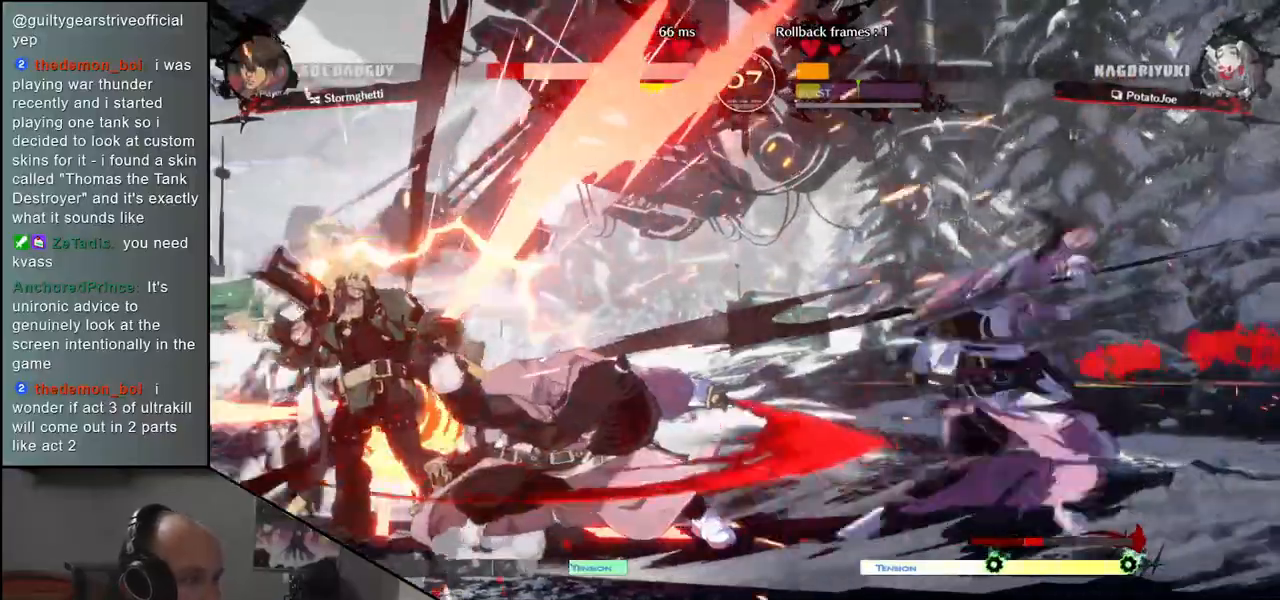
{"buttons": [], "left_stick": "center", "events": [[17, "R1", "down"], [100, "R1", "up"], [217, "R1", "down"], [300, "R1", "up"], [417, "R1", "down"], [483, "R1", "up"]]}
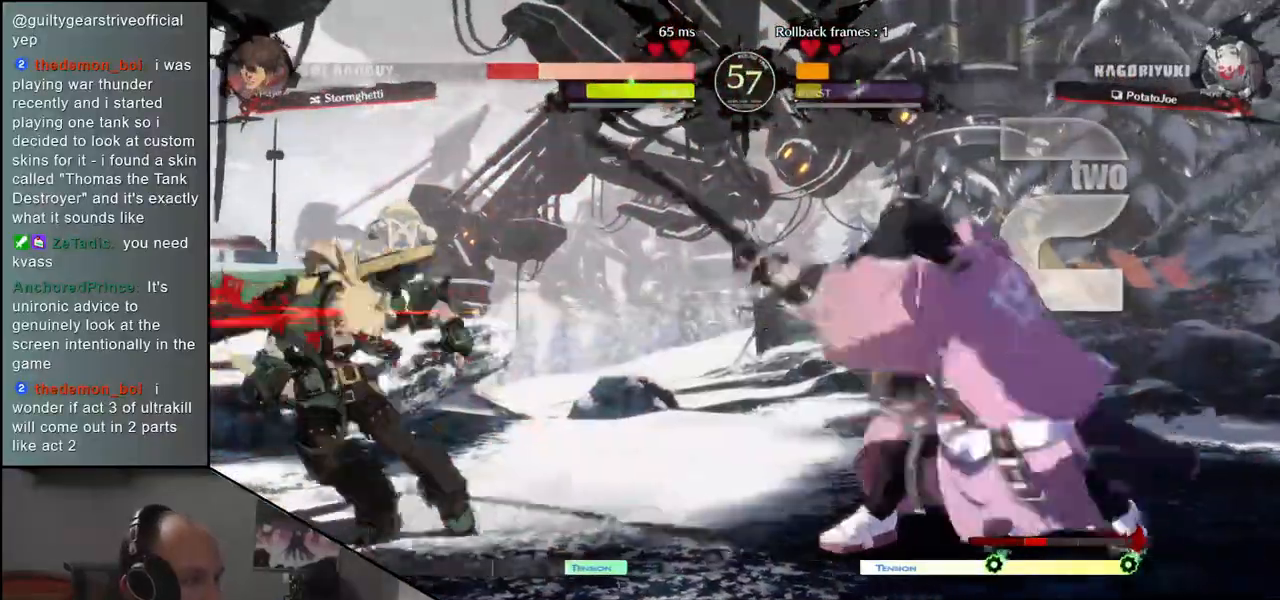
{"buttons": [], "left_stick": "center", "events": [[117, "R1", "down"], [217, "R1", "up"], [333, "R1", "down"], [433, "R1", "up"]]}
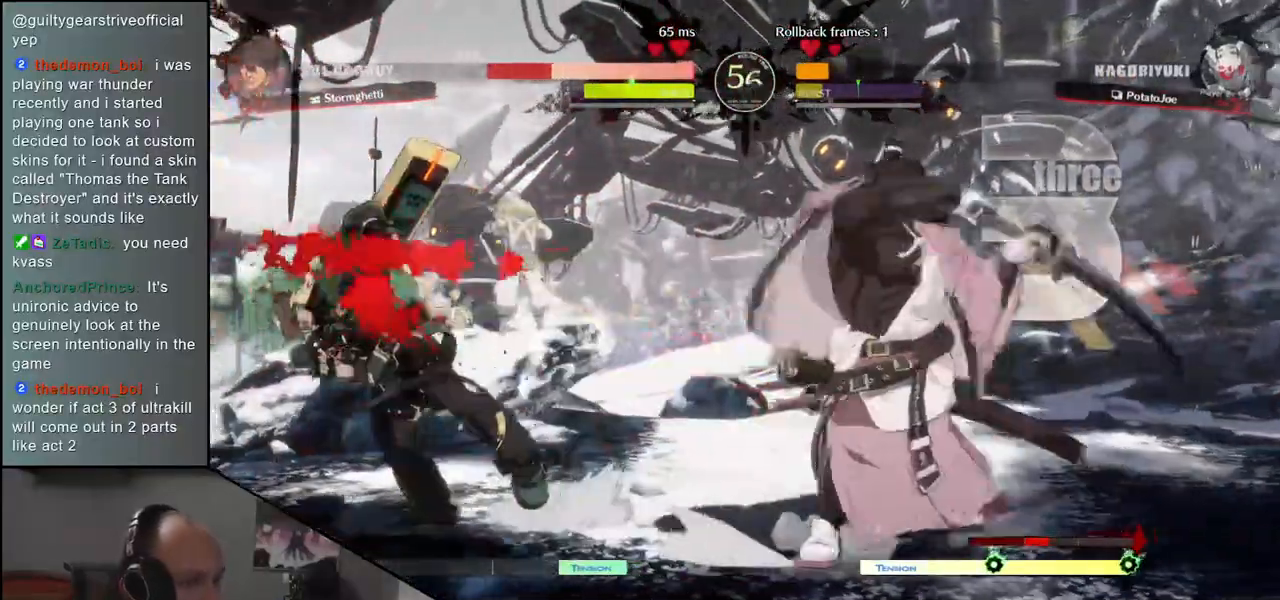
{"buttons": [], "left_stick": "left", "events": [[17, "left_stick", "left"], [217, "CIRCLE", "down"], [217, "L1", "down"], [217, "R1", "down"], [233, "TRIANGLE", "down"], [383, "L1", "up"], [383, "R1", "up"], [383, "TRIANGLE", "up"], [417, "CIRCLE", "up"]]}
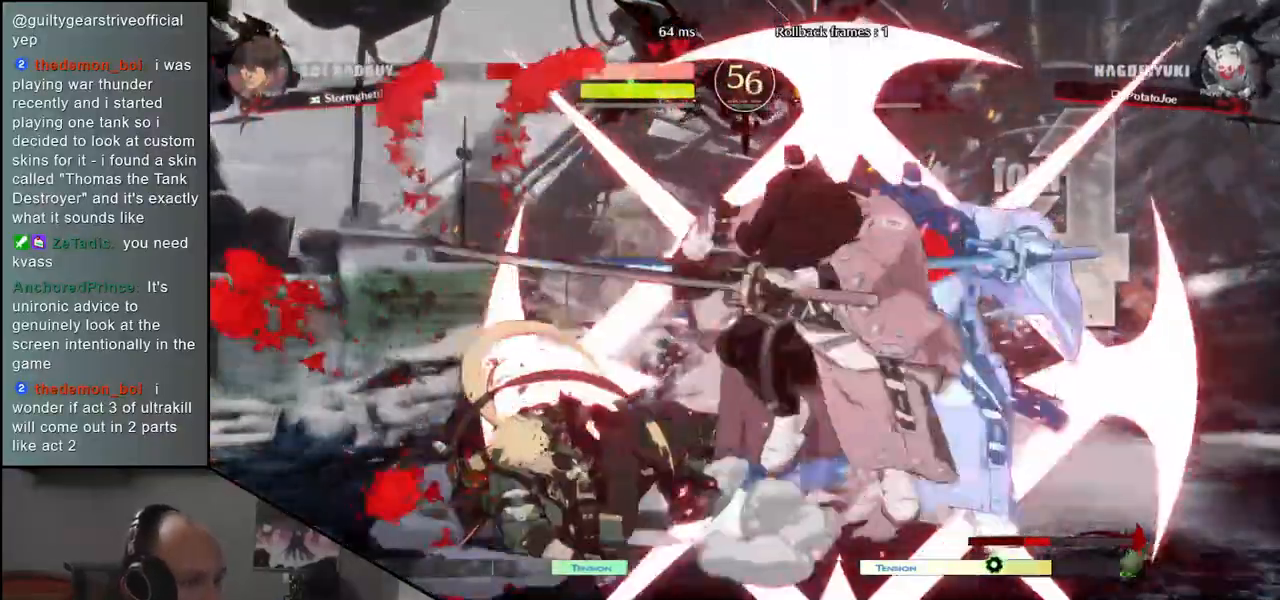
{"buttons": [], "left_stick": "left", "events": []}
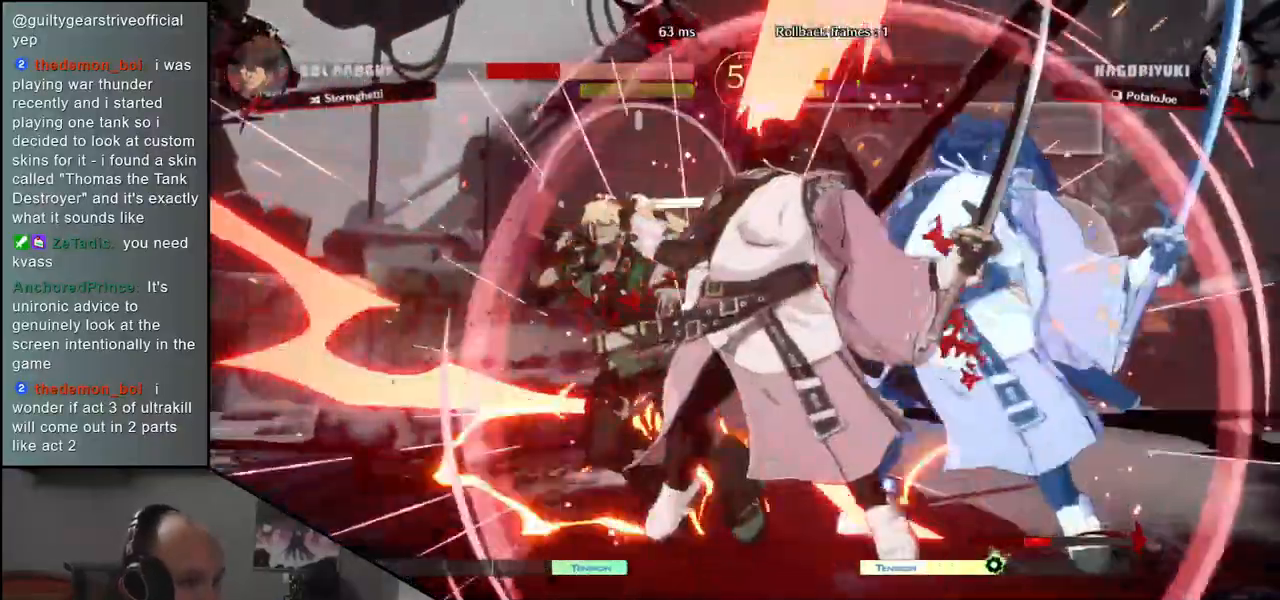
{"buttons": [], "left_stick": "right", "events": [[217, "left_stick", "down"], [317, "L1", "down"], [333, "left_stick", "left"], [433, "L1", "up"], [483, "left_stick", "right"]]}
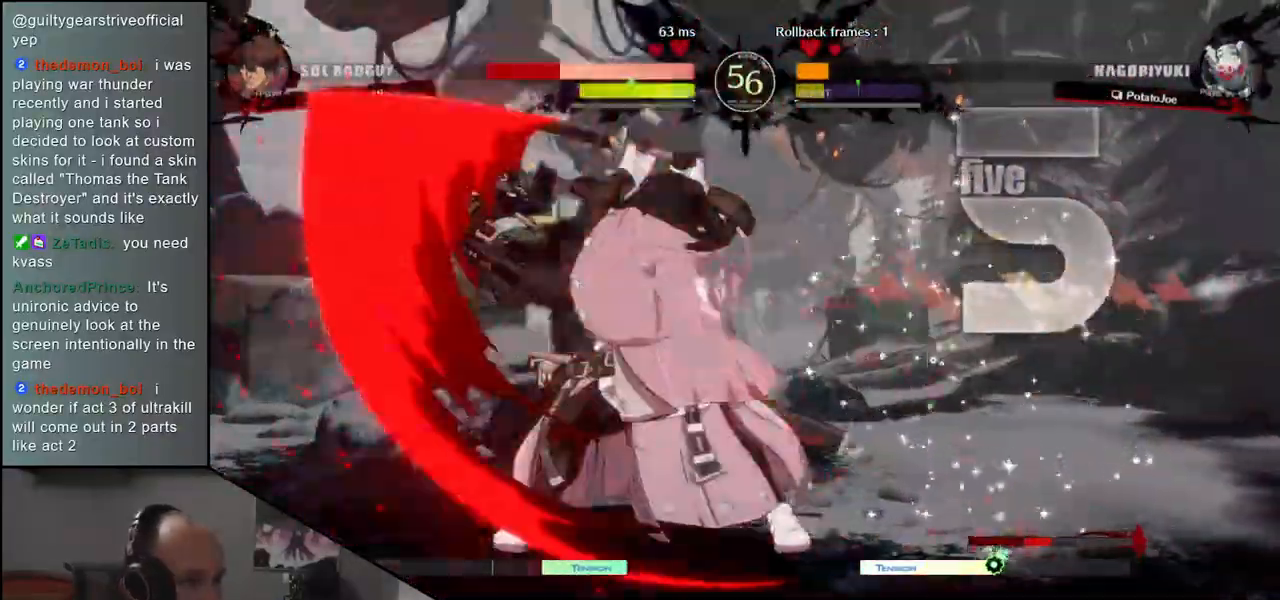
{"buttons": [], "left_stick": "center", "events": [[100, "left_stick", "down"], [150, "left_stick", "left"], [167, "CROSS", "down"], [233, "CROSS", "up"], [283, "left_stick", "center"]]}
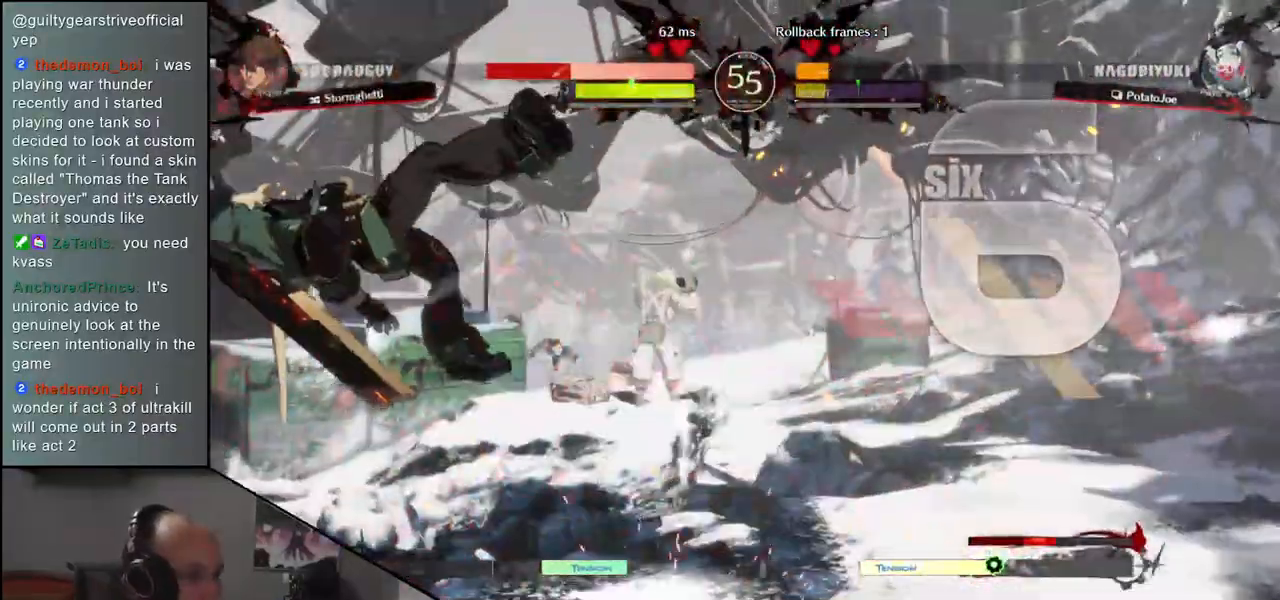
{"buttons": [], "left_stick": "center", "events": [[150, "R1", "down"], [233, "R1", "up"]]}
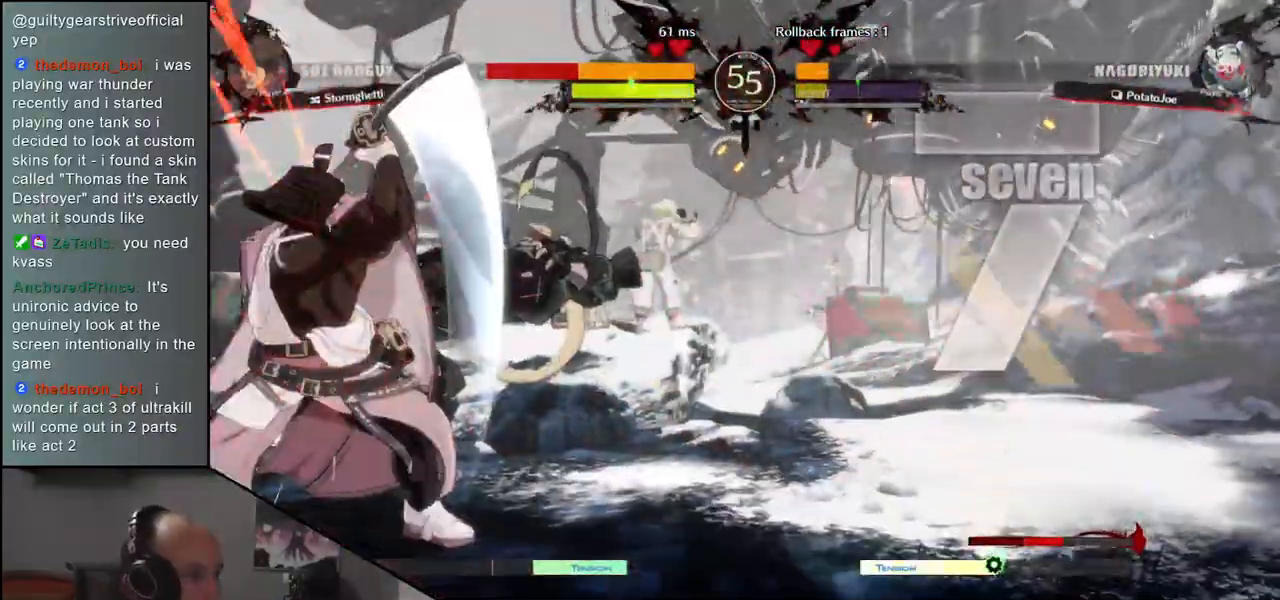
{"buttons": [], "left_stick": "left", "events": [[50, "left_stick", "left"], [250, "L1", "down"], [383, "L1", "up"]]}
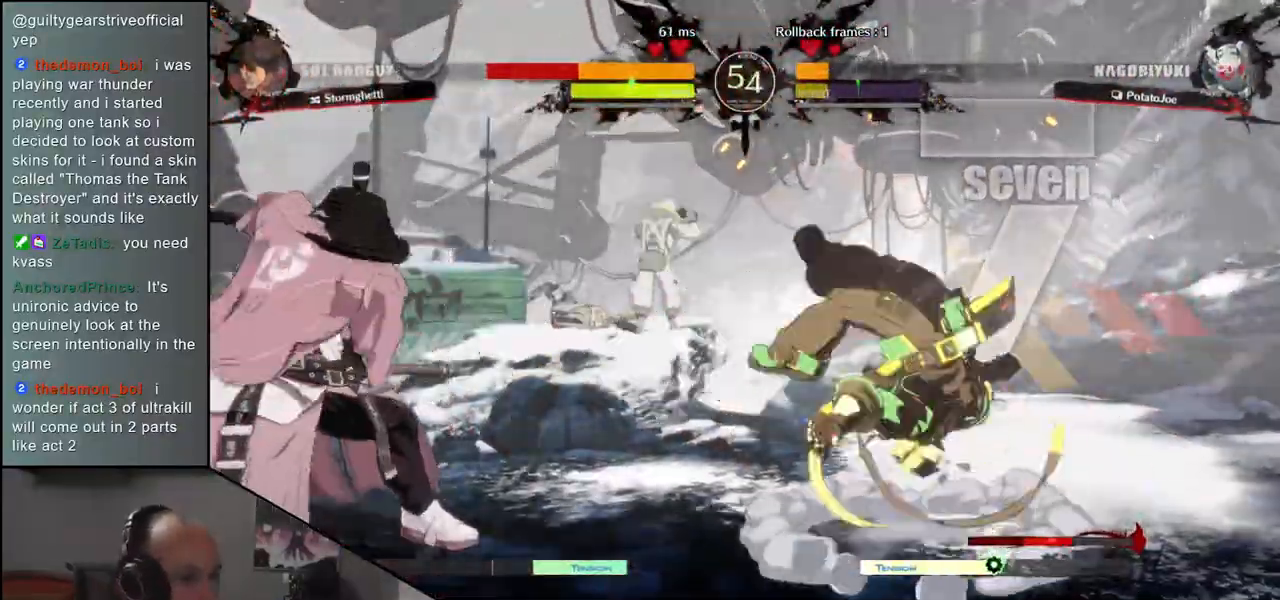
{"buttons": [], "left_stick": "left", "events": [[67, "left_stick", "center"], [450, "left_stick", "left"]]}
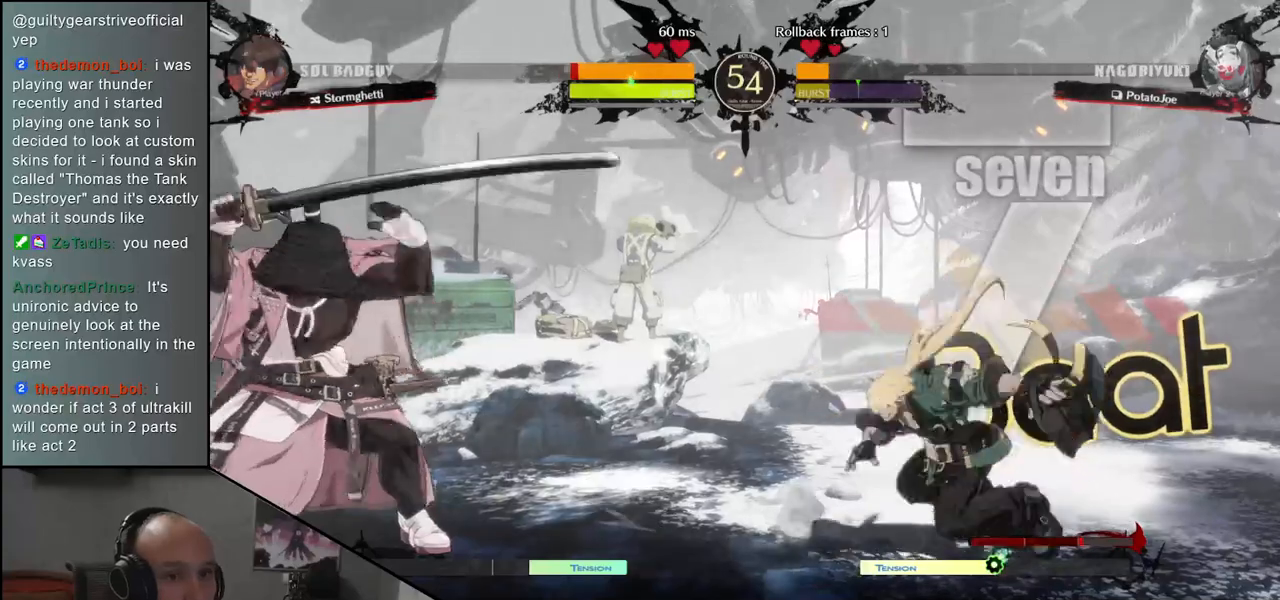
{"buttons": [], "left_stick": "down-left", "events": [[133, "left_stick", "right"], [267, "left_stick", "left"], [350, "left_stick", "down-left"]]}
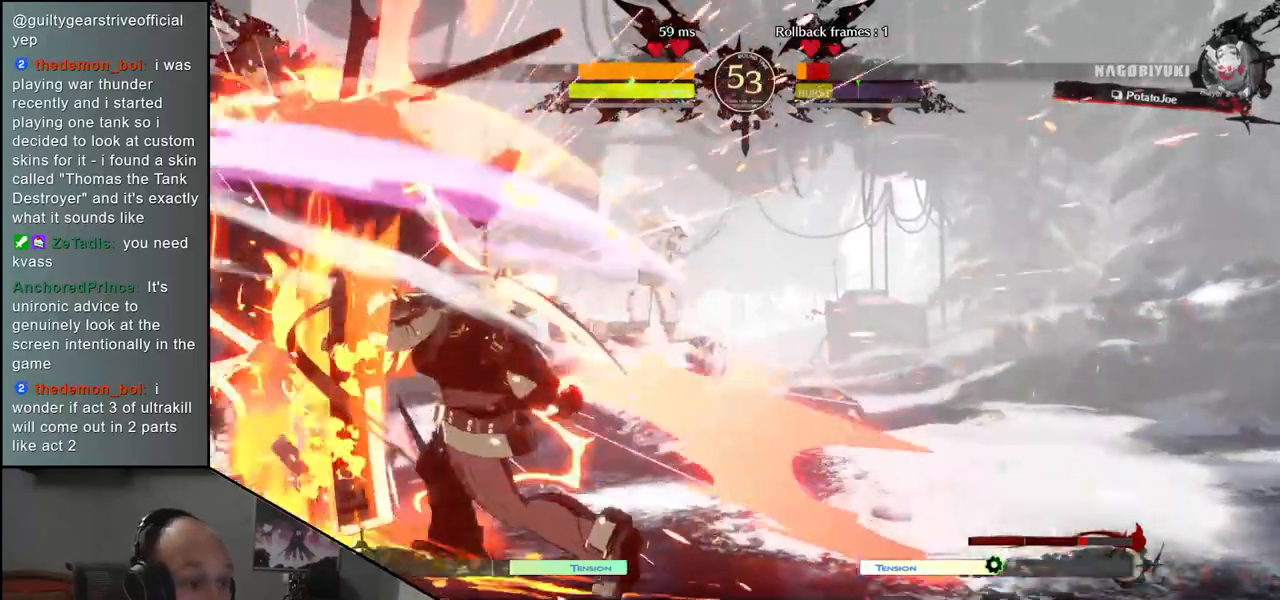
{"buttons": [], "left_stick": "left", "events": [[83, "left_stick", "left"]]}
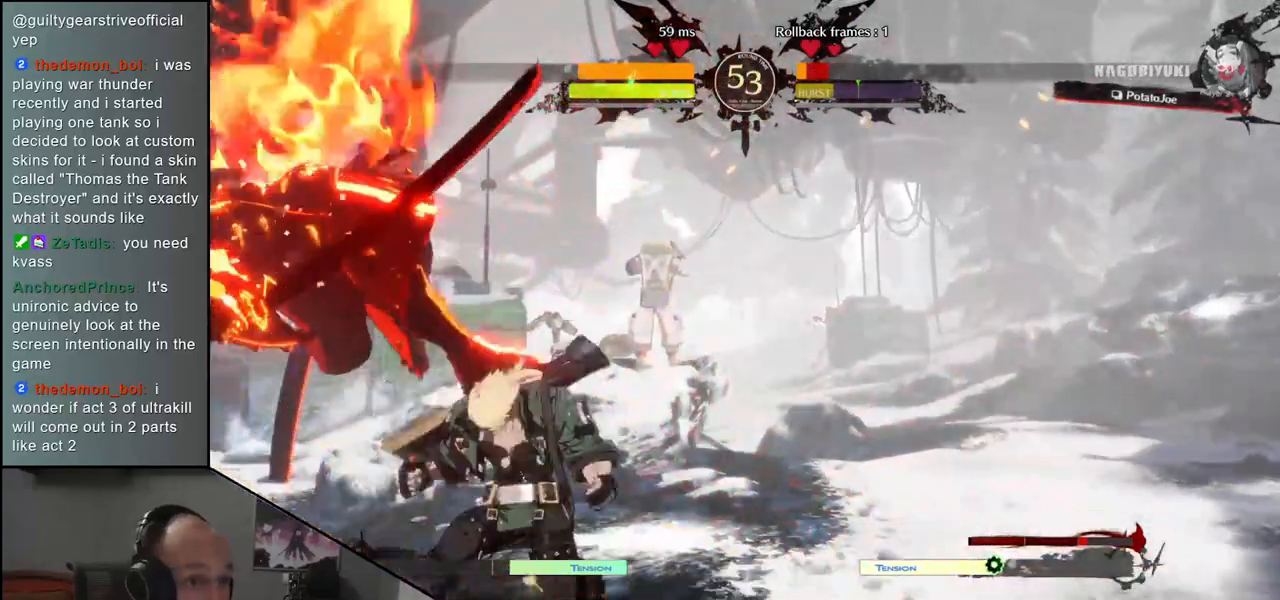
{"buttons": [], "left_stick": "down-left", "events": [[267, "left_stick", "down-left"]]}
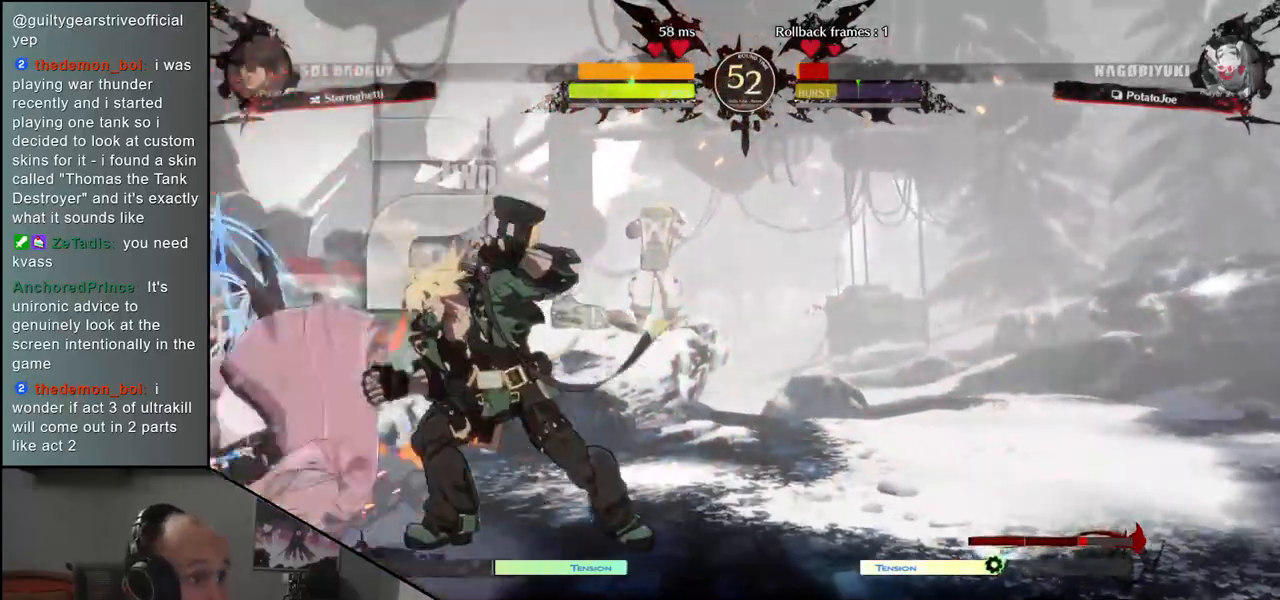
{"buttons": [], "left_stick": "left", "events": [[50, "left_stick", "left"]]}
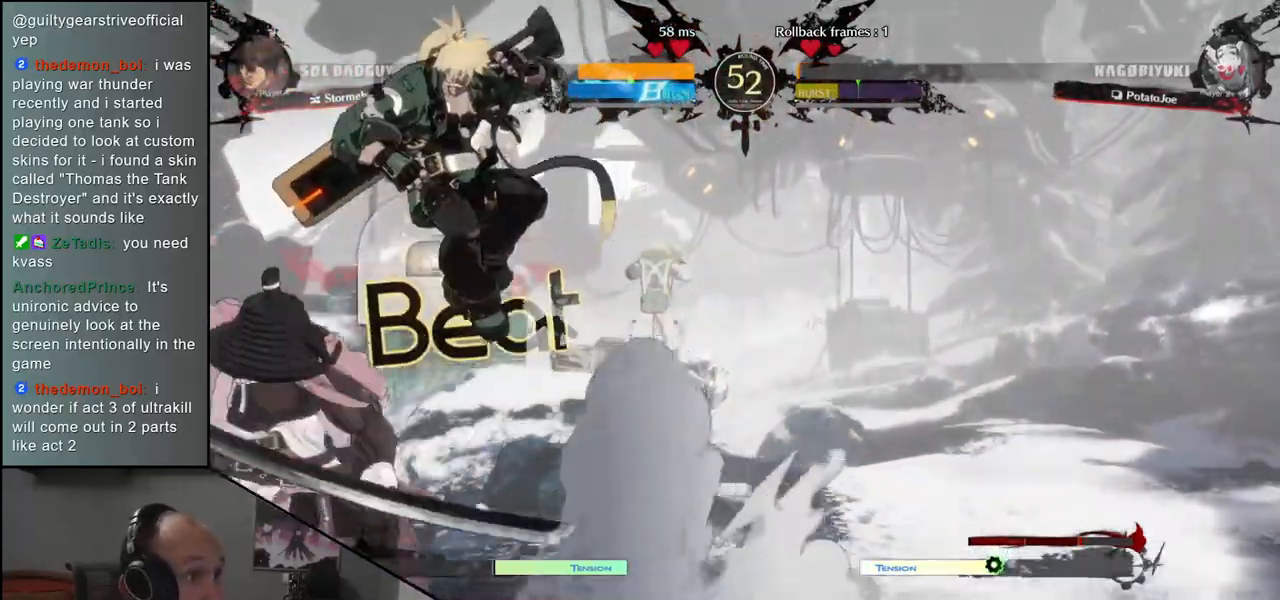
{"buttons": [], "left_stick": "left", "events": [[67, "left_stick", "down-left"], [183, "left_stick", "left"]]}
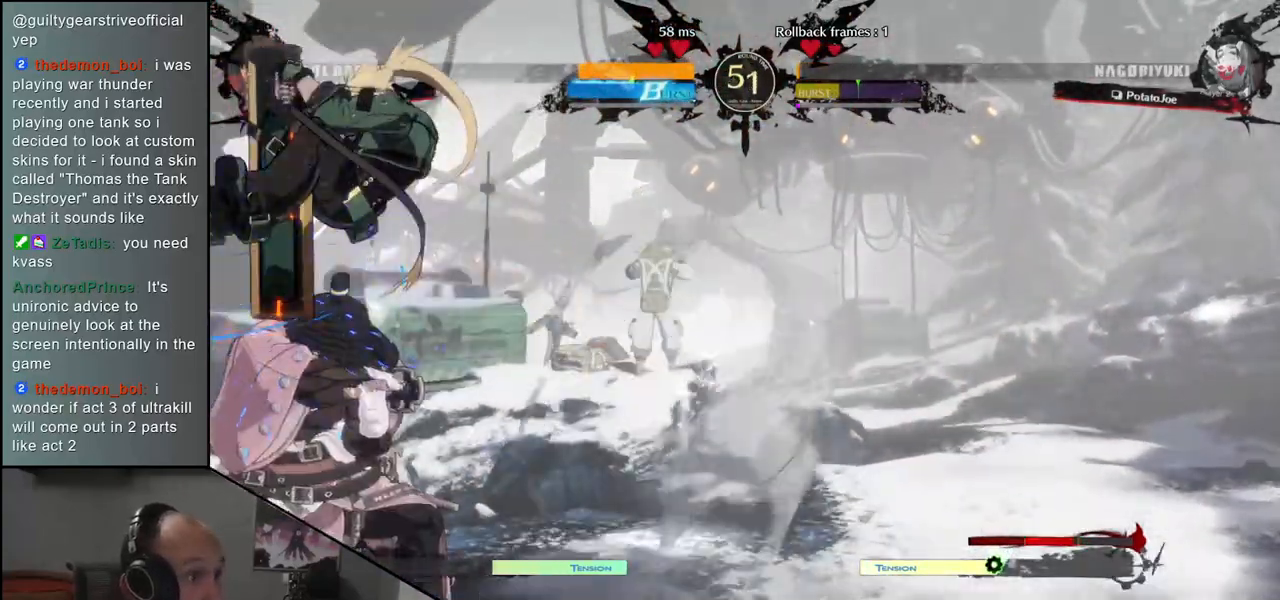
{"buttons": [], "left_stick": "center", "events": [[250, "TRIANGLE", "down"], [250, "left_stick", "center"], [300, "TRIANGLE", "up"], [400, "TRIANGLE", "down"], [467, "TRIANGLE", "up"]]}
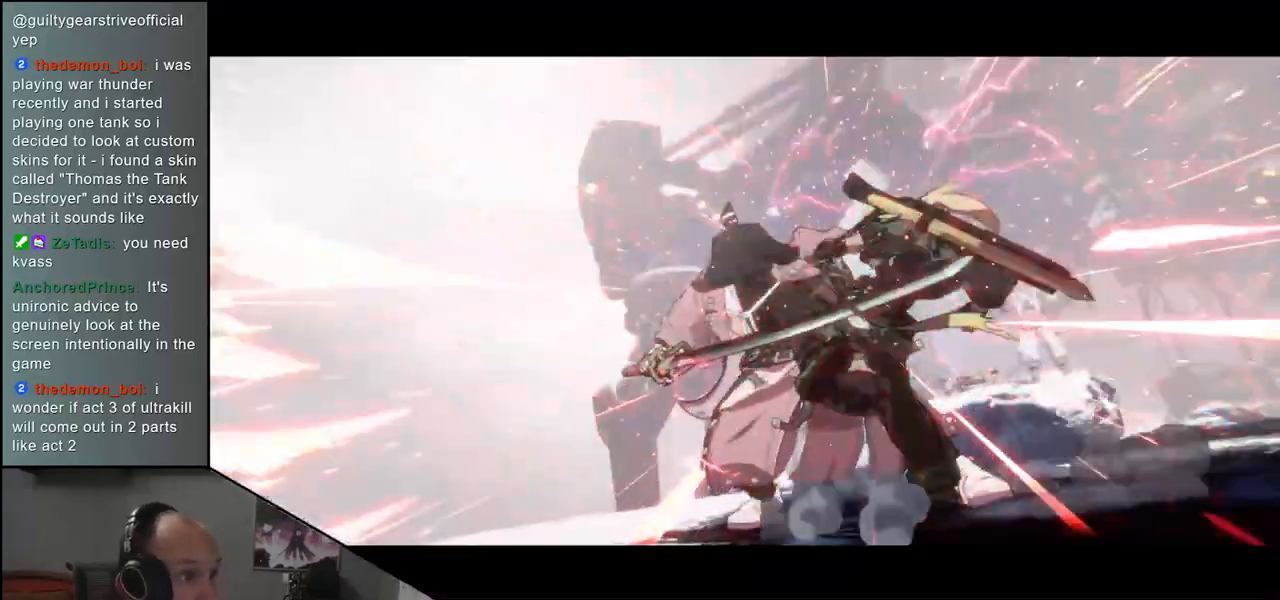
{"buttons": [], "left_stick": "center", "events": []}